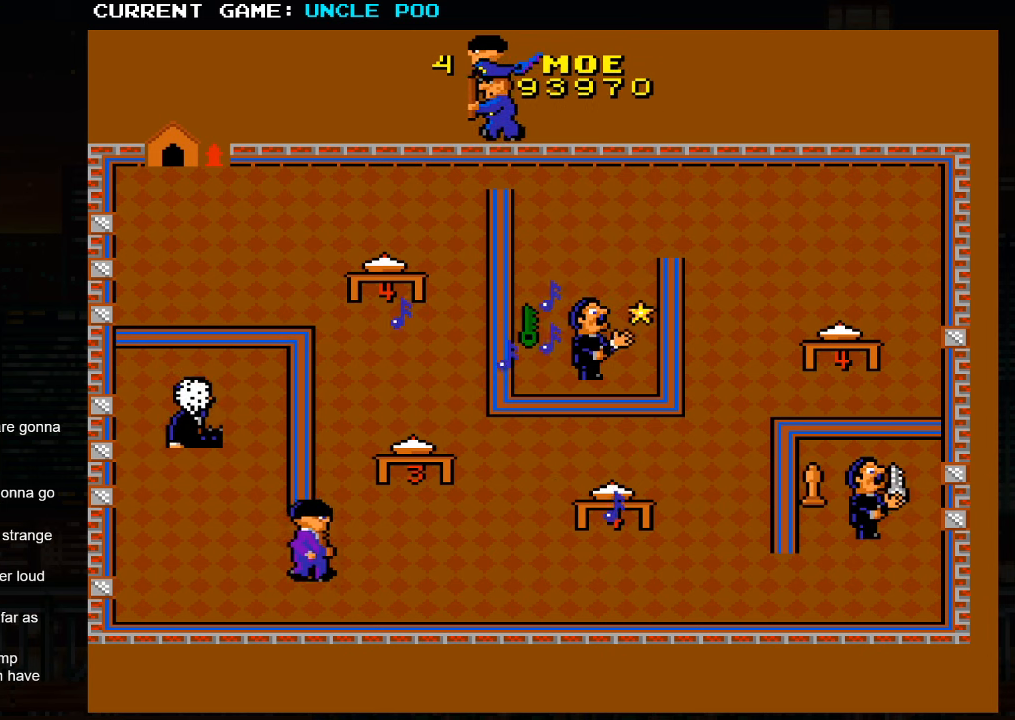
Gameplay with a controller (arcade stick); each line is a JSON object with the inputs held at the frame after it. "events" lists button and stick changes between this image and that frame as [ms after this image, input, new state], when the widget could be followed in between. Not read: L3 R3.
{"buttons": [], "left_stick": "down-left", "events": [[450, "left_stick", "down-left"]]}
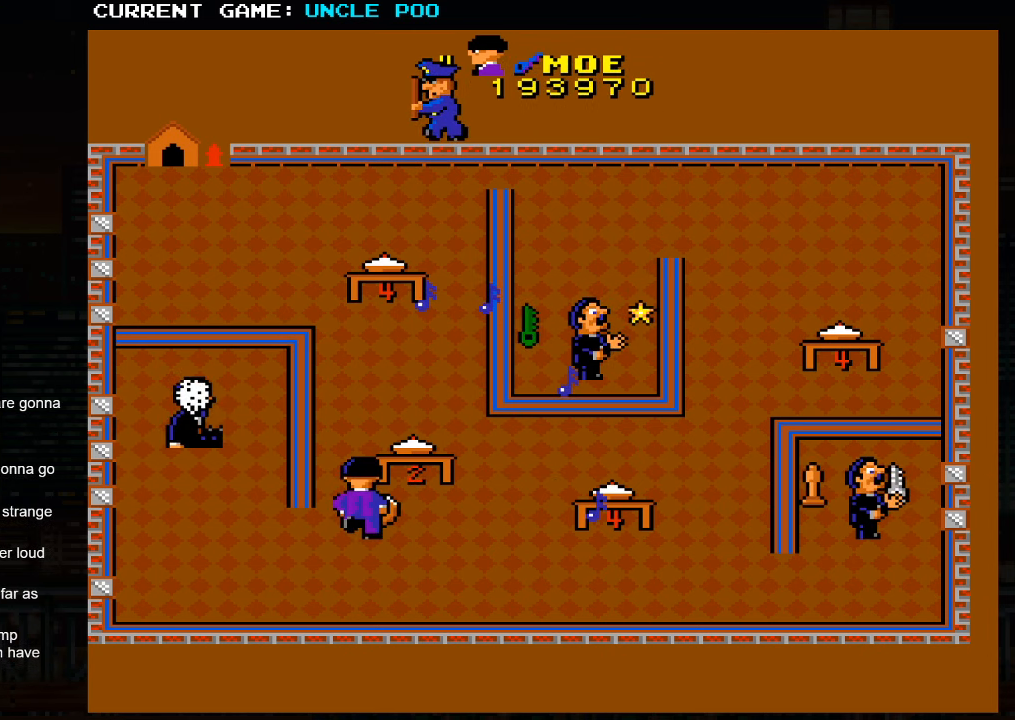
{"buttons": [], "left_stick": "down-right", "events": [[233, "left_stick", "down-right"]]}
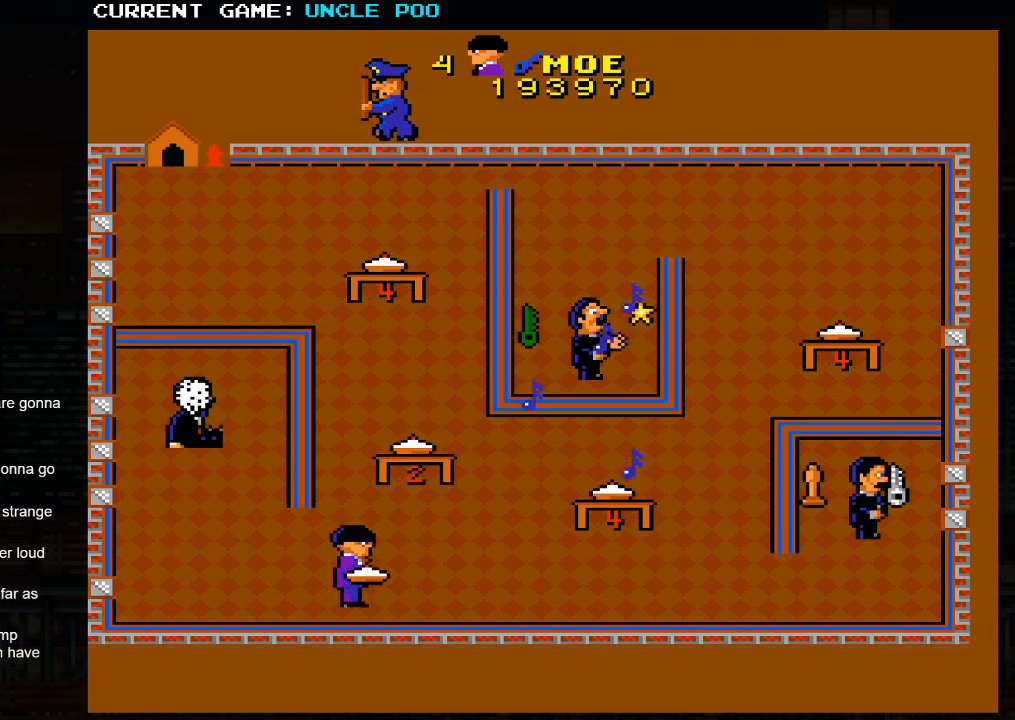
{"buttons": [], "left_stick": "right", "events": [[116, "left_stick", "right"]]}
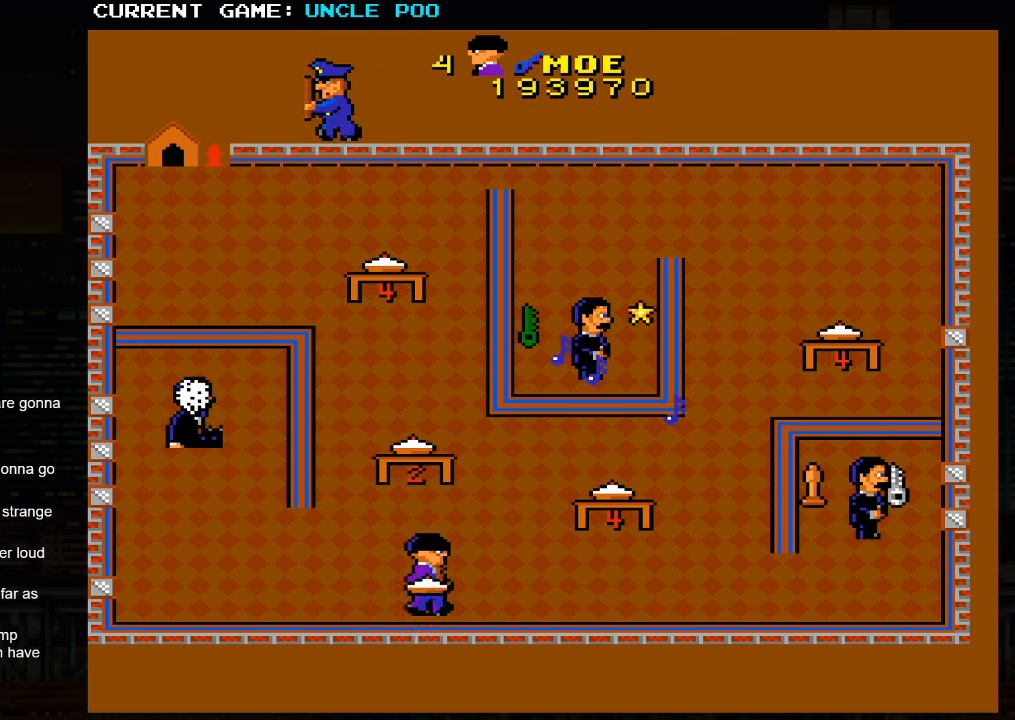
{"buttons": [], "left_stick": "right", "events": []}
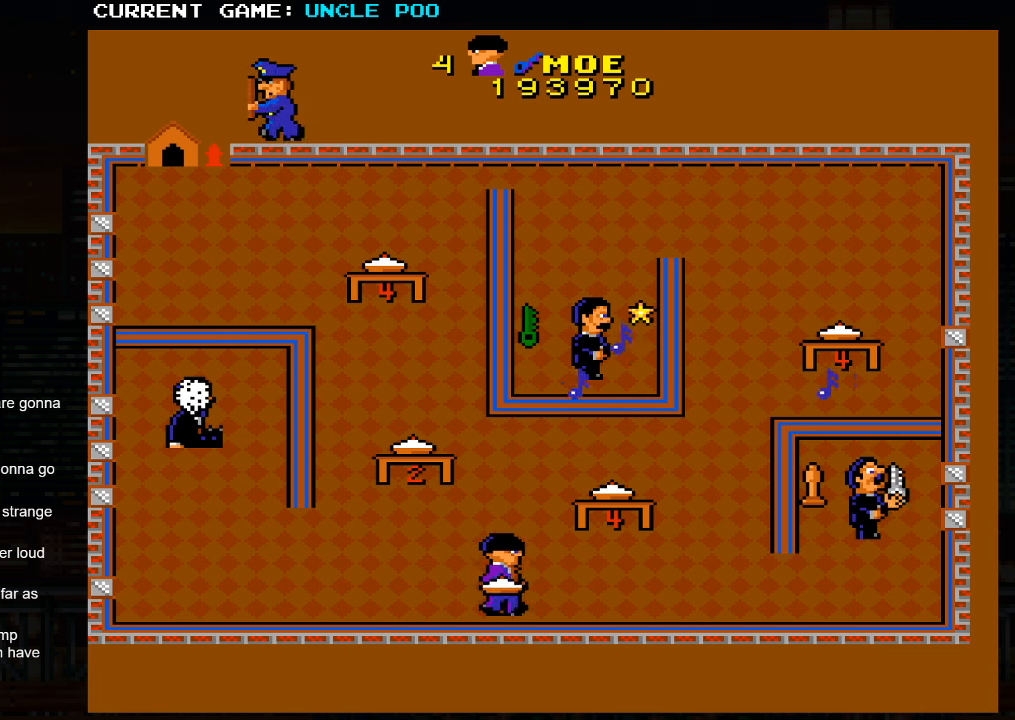
{"buttons": [], "left_stick": "right", "events": []}
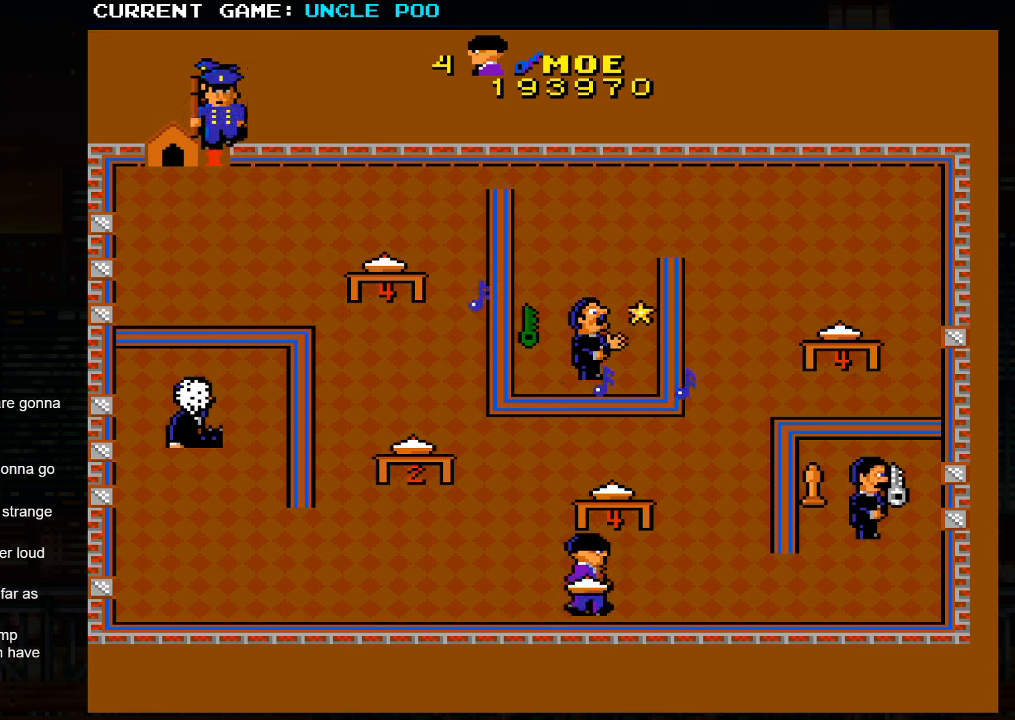
{"buttons": [], "left_stick": "right", "events": []}
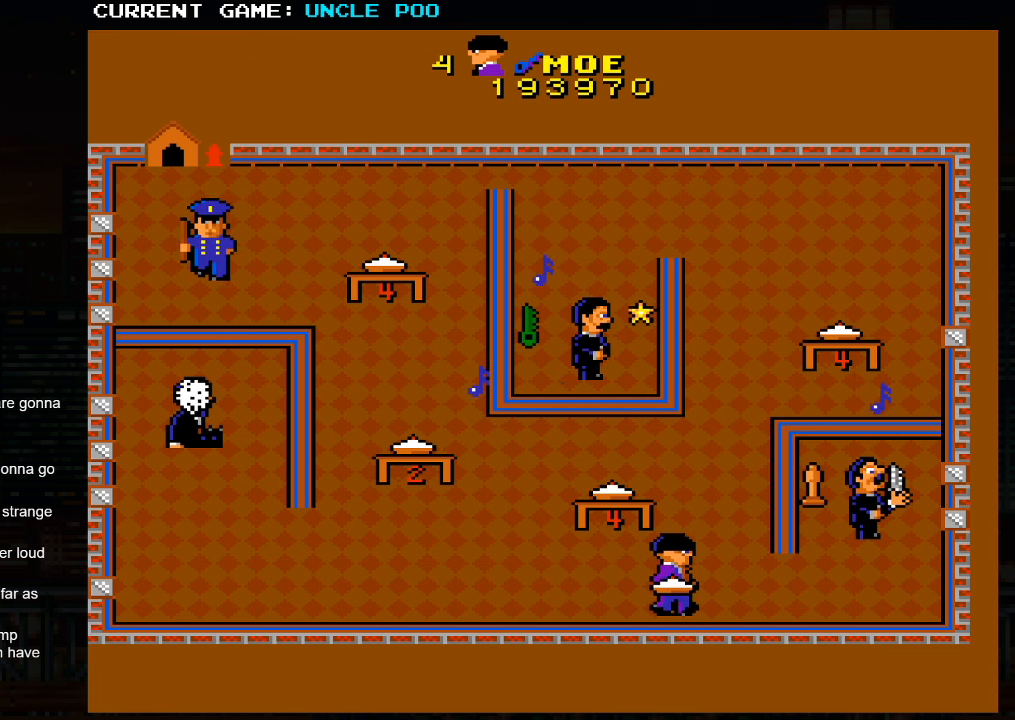
{"buttons": [], "left_stick": "right", "events": []}
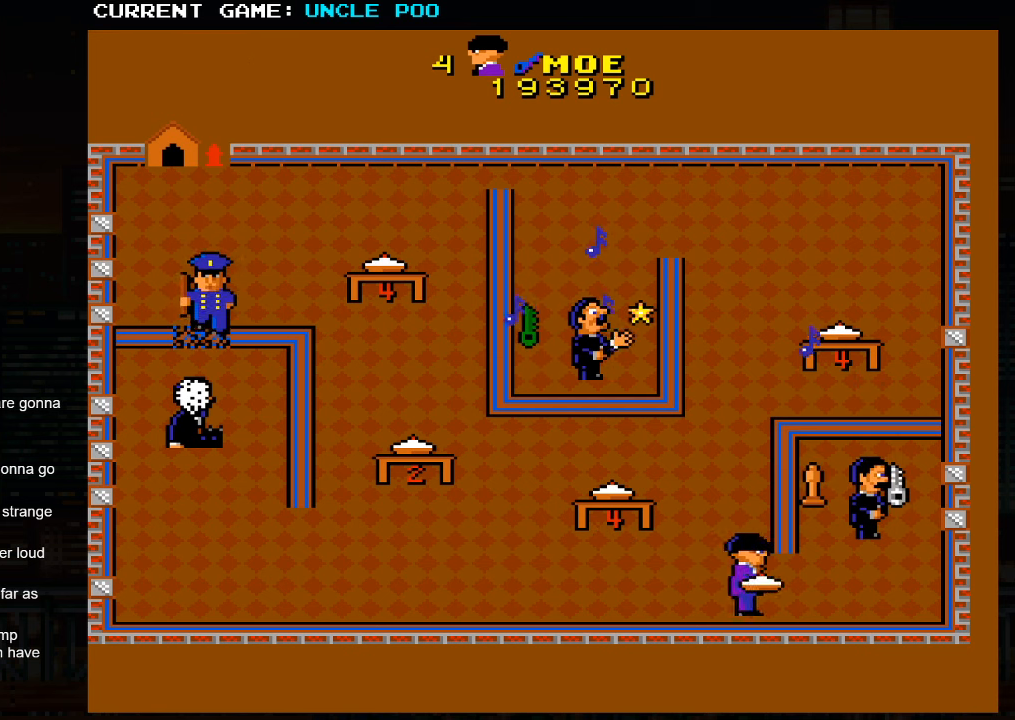
{"buttons": [], "left_stick": "up", "events": [[483, "left_stick", "up"]]}
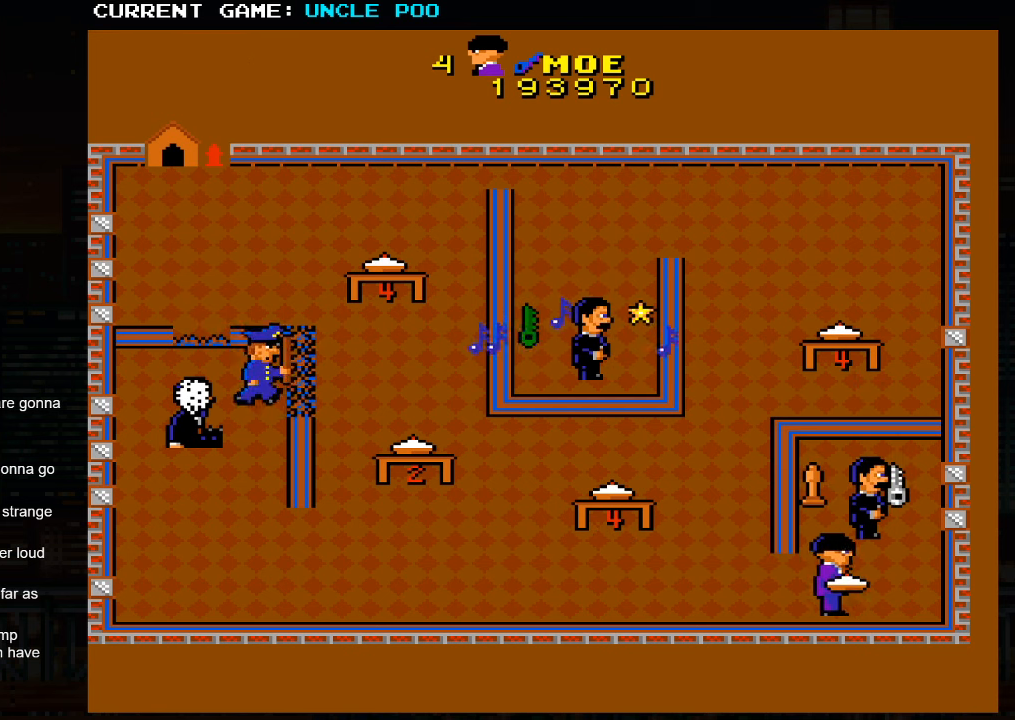
{"buttons": [], "left_stick": "left", "events": [[17, "SQUARE", "down"], [117, "SQUARE", "up"], [133, "left_stick", "down-left"], [283, "left_stick", "left"]]}
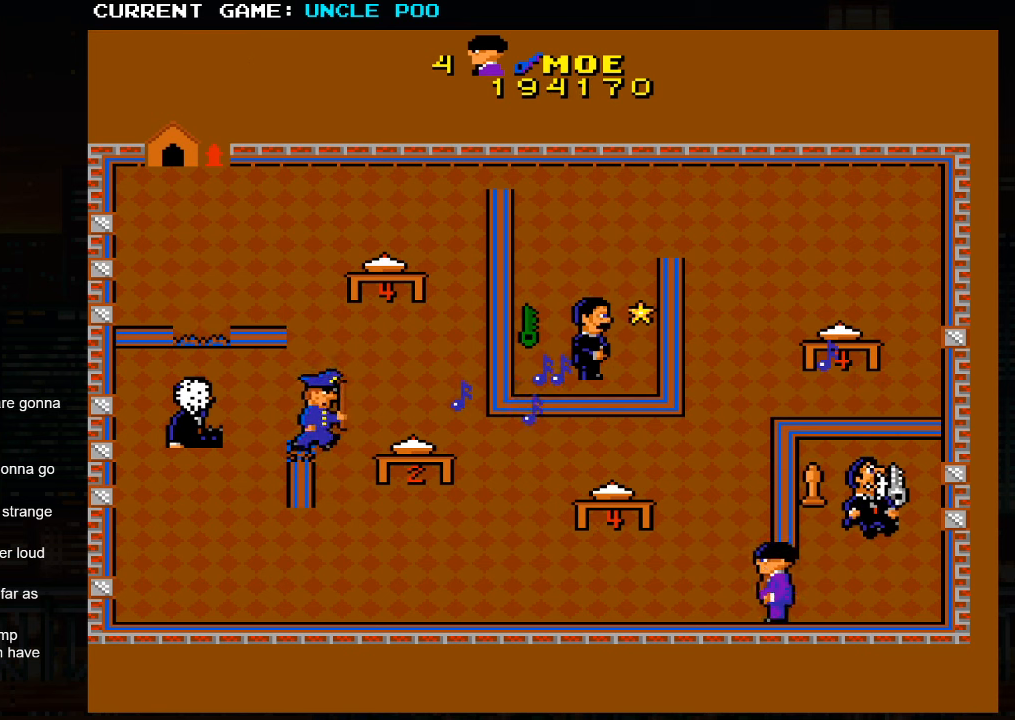
{"buttons": [], "left_stick": "left", "events": [[117, "left_stick", "up-left"], [283, "left_stick", "left"]]}
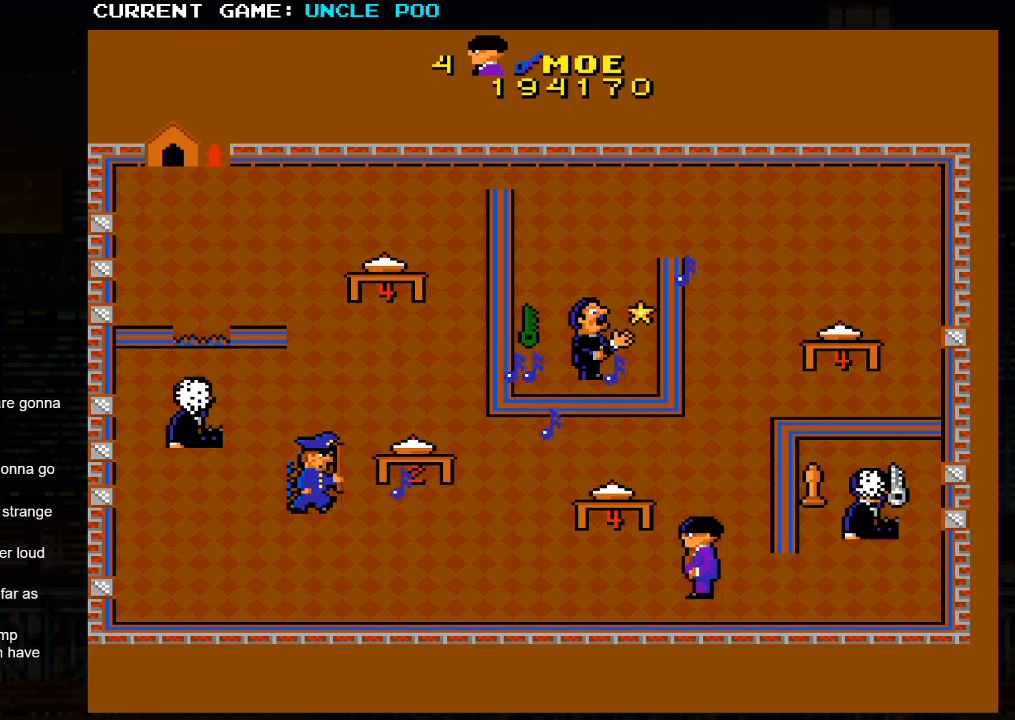
{"buttons": [], "left_stick": "down-right", "events": [[133, "left_stick", "up-left"], [350, "left_stick", "right"], [400, "left_stick", "down-right"]]}
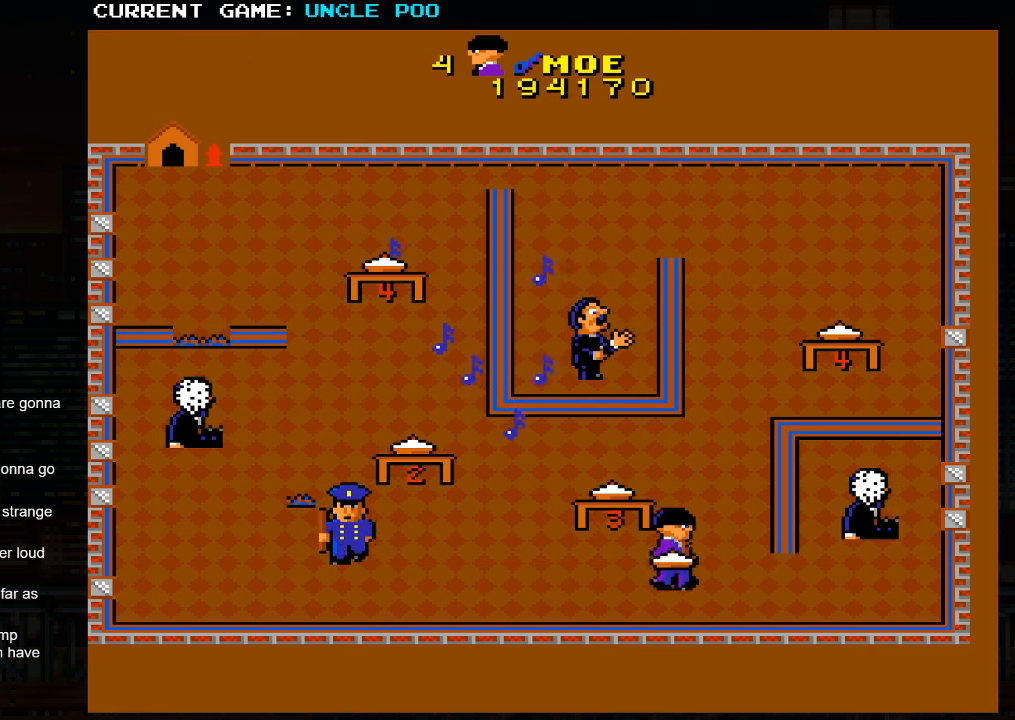
{"buttons": [], "left_stick": "center", "events": [[217, "left_stick", "up-right"], [367, "left_stick", "right"], [467, "left_stick", "center"]]}
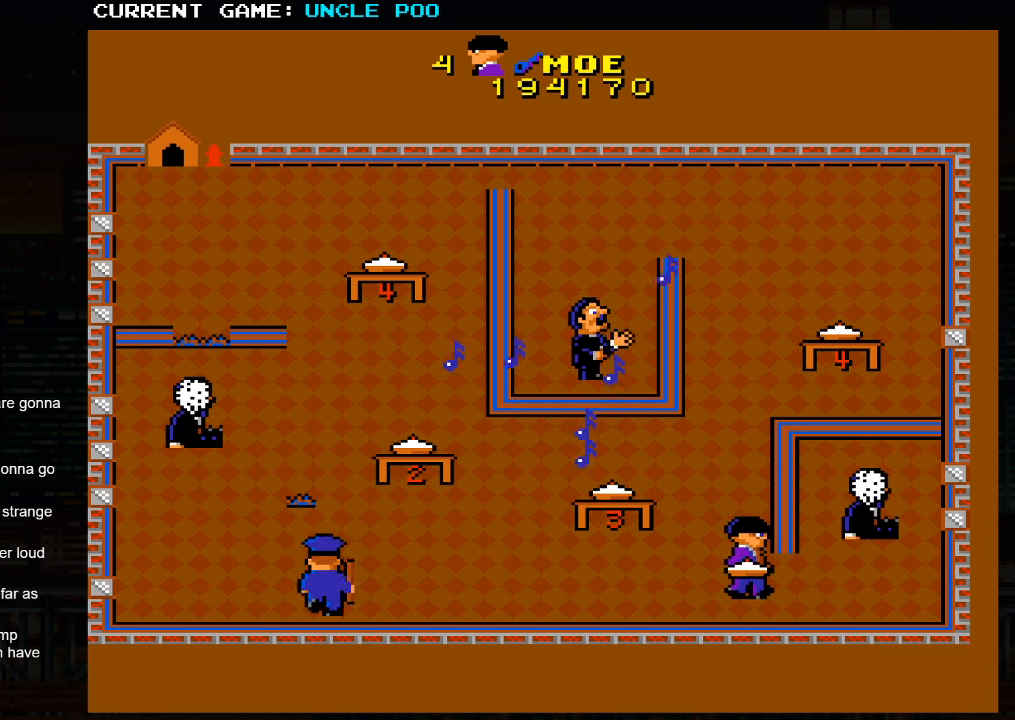
{"buttons": [], "left_stick": "left", "events": [[417, "left_stick", "left"]]}
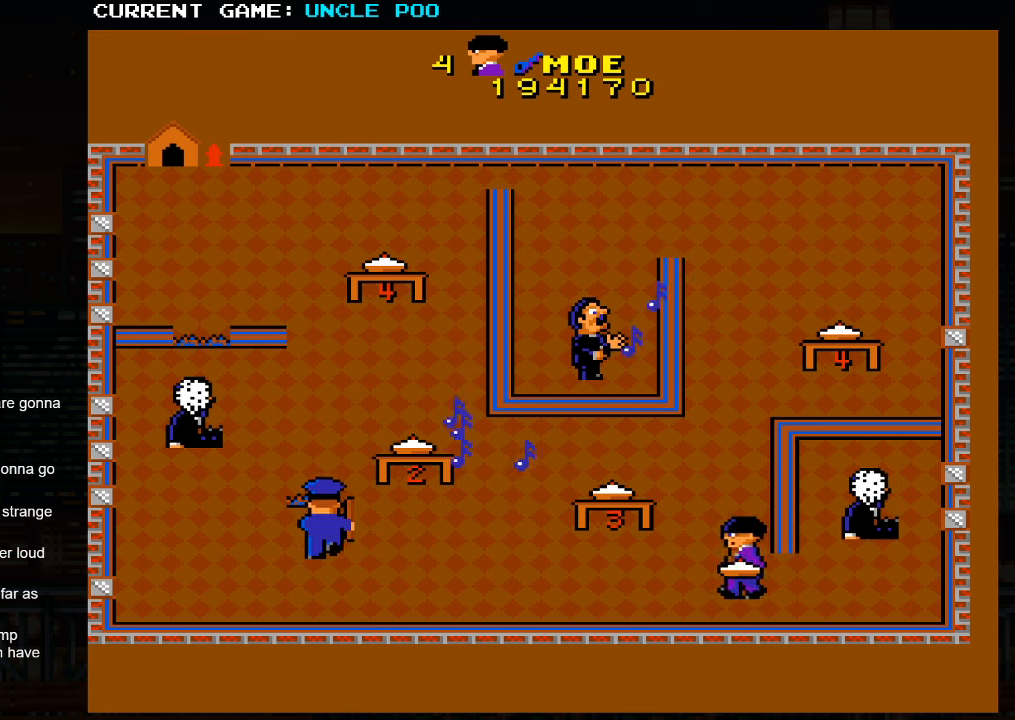
{"buttons": [], "left_stick": "right", "events": [[83, "left_stick", "center"], [217, "left_stick", "right"], [300, "left_stick", "down-right"], [484, "left_stick", "right"]]}
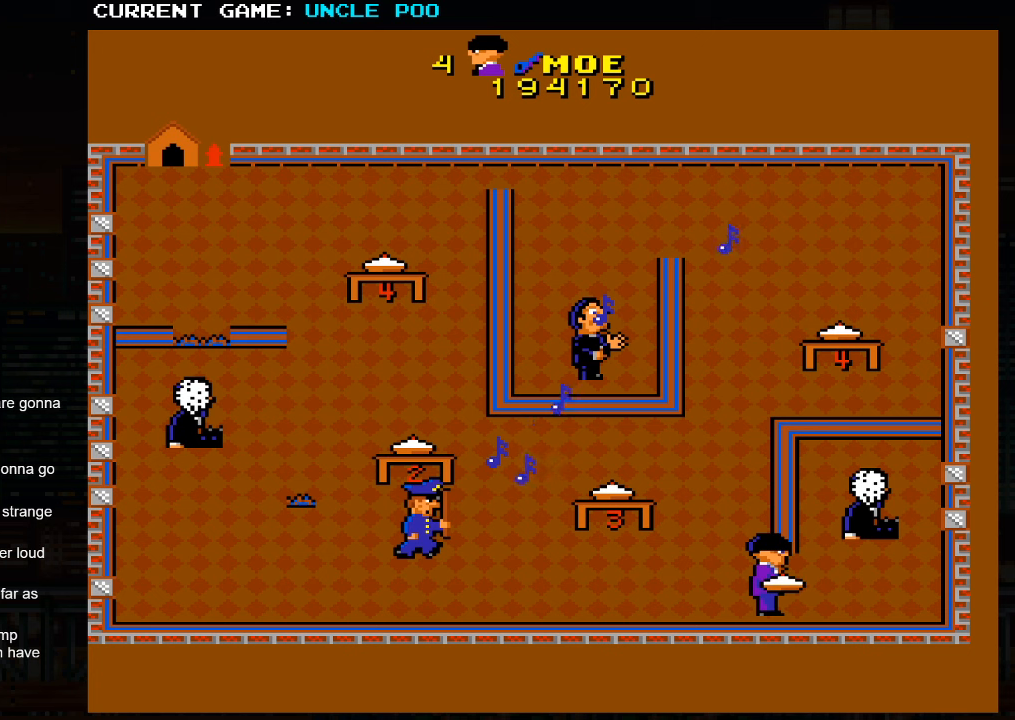
{"buttons": [], "left_stick": "up-right", "events": [[184, "left_stick", "up-right"]]}
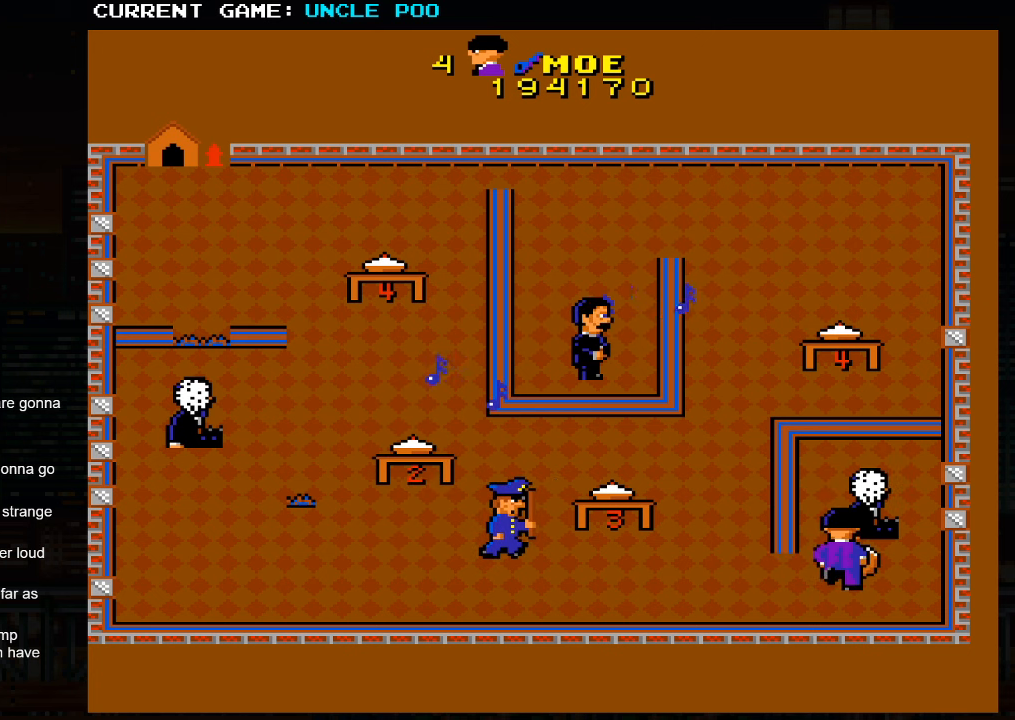
{"buttons": [], "left_stick": "up-right", "events": [[117, "left_stick", "up-left"], [234, "left_stick", "up"], [334, "left_stick", "up-right"]]}
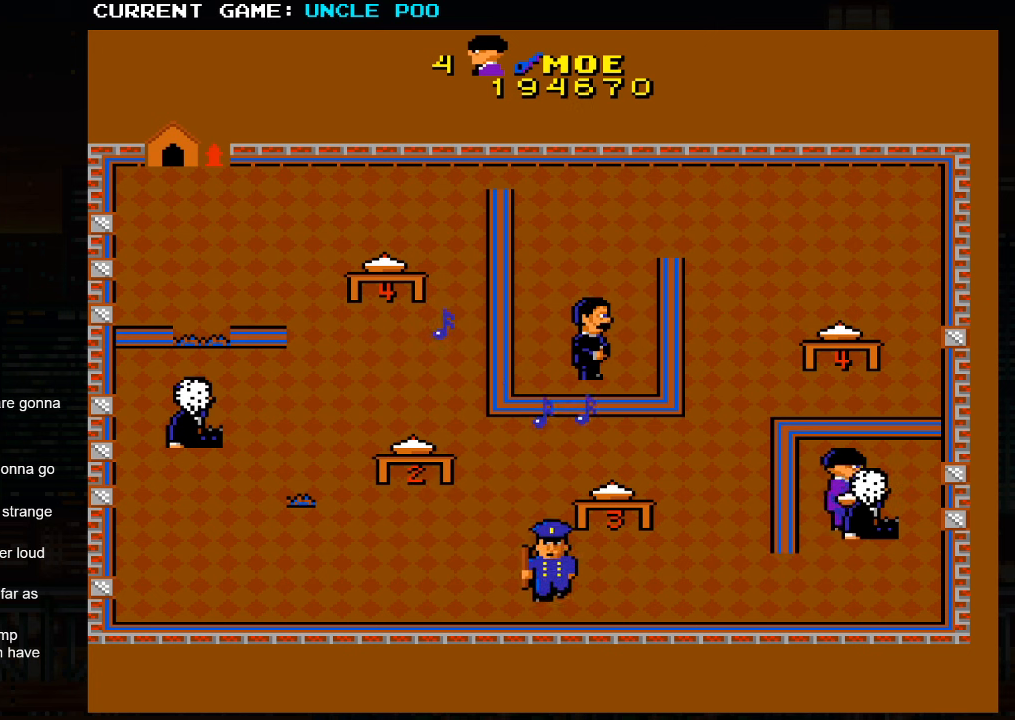
{"buttons": [], "left_stick": "center", "events": [[84, "left_stick", "right"], [467, "left_stick", "center"]]}
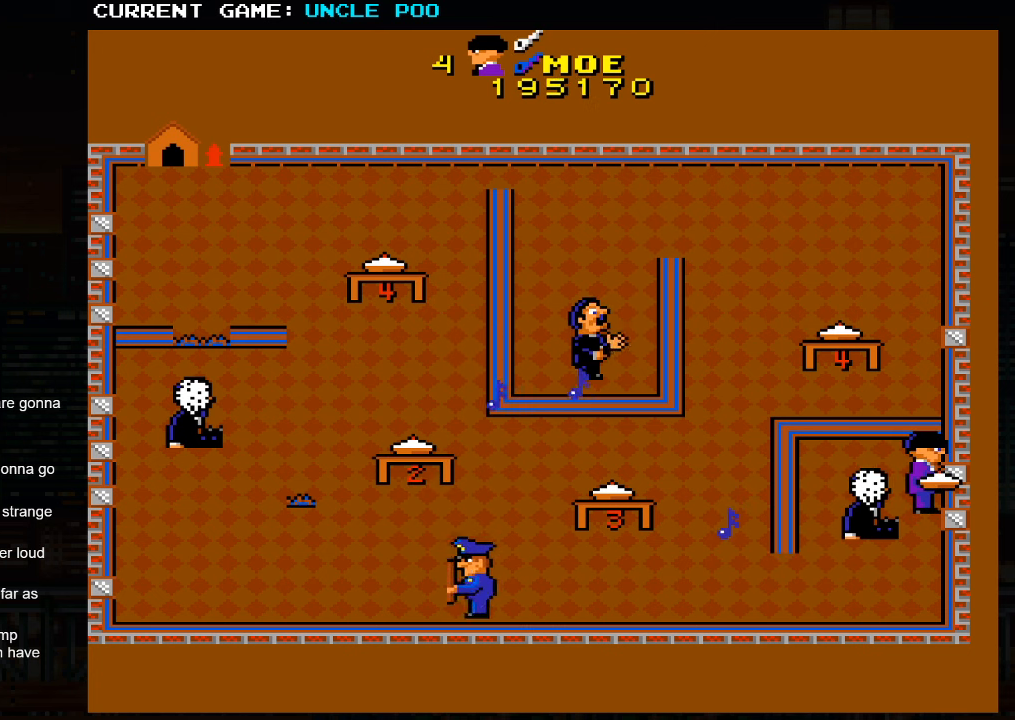
{"buttons": [], "left_stick": "center", "events": [[200, "left_stick", "down-left"], [350, "left_stick", "down-right"], [484, "left_stick", "center"]]}
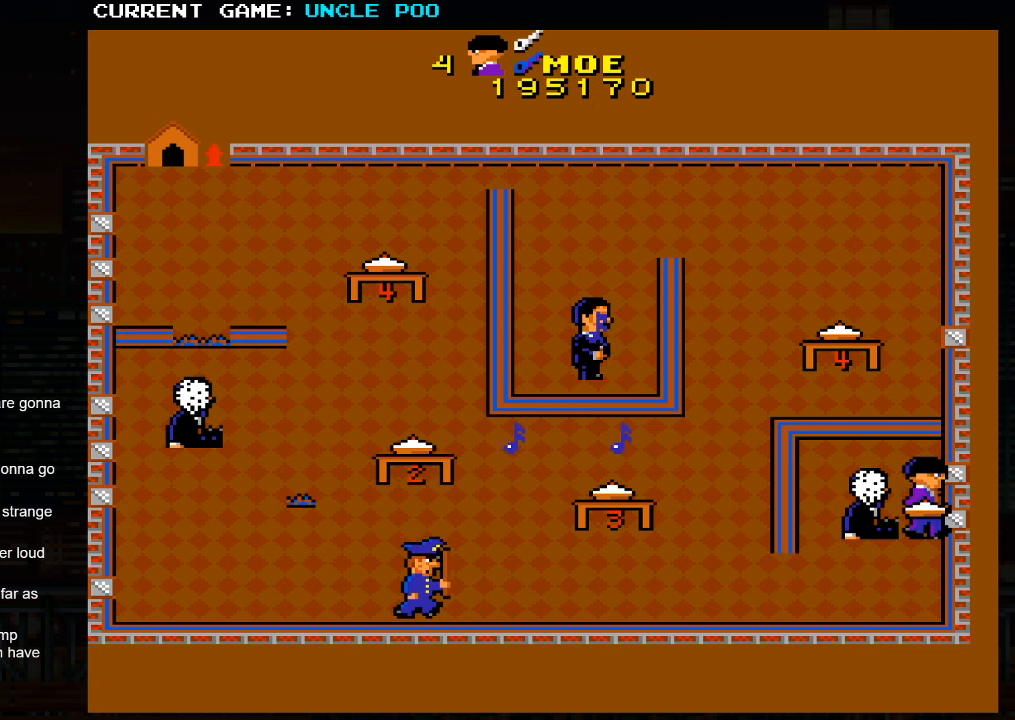
{"buttons": [], "left_stick": "up-left", "events": [[400, "left_stick", "left"], [467, "left_stick", "up-left"]]}
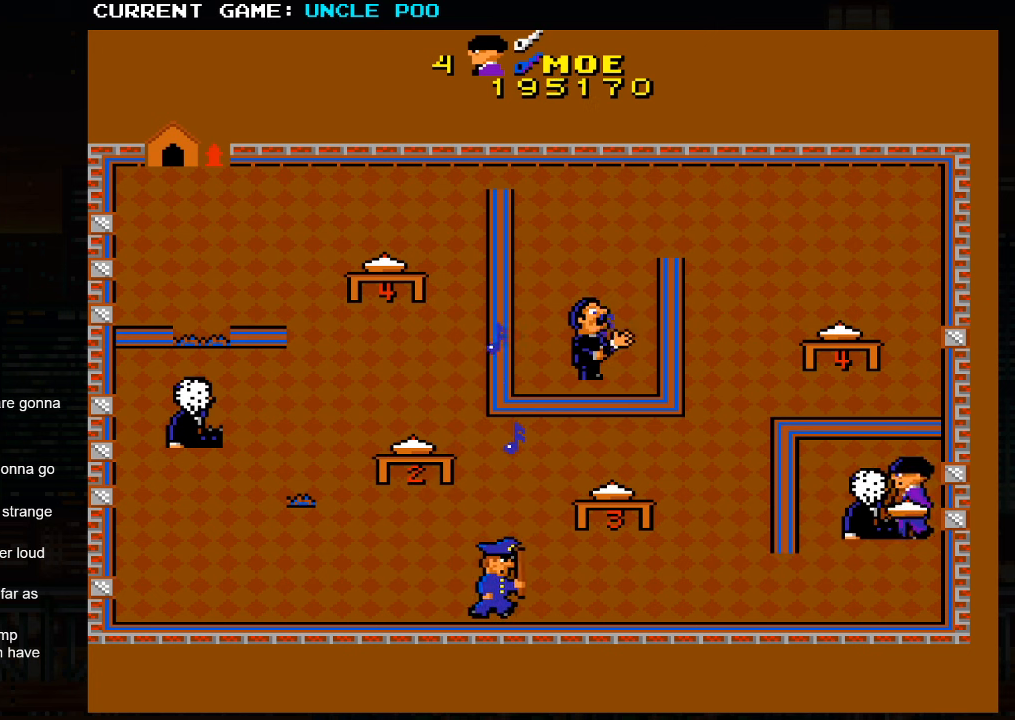
{"buttons": [], "left_stick": "center", "events": [[134, "left_stick", "center"], [200, "left_stick", "right"], [334, "left_stick", "center"]]}
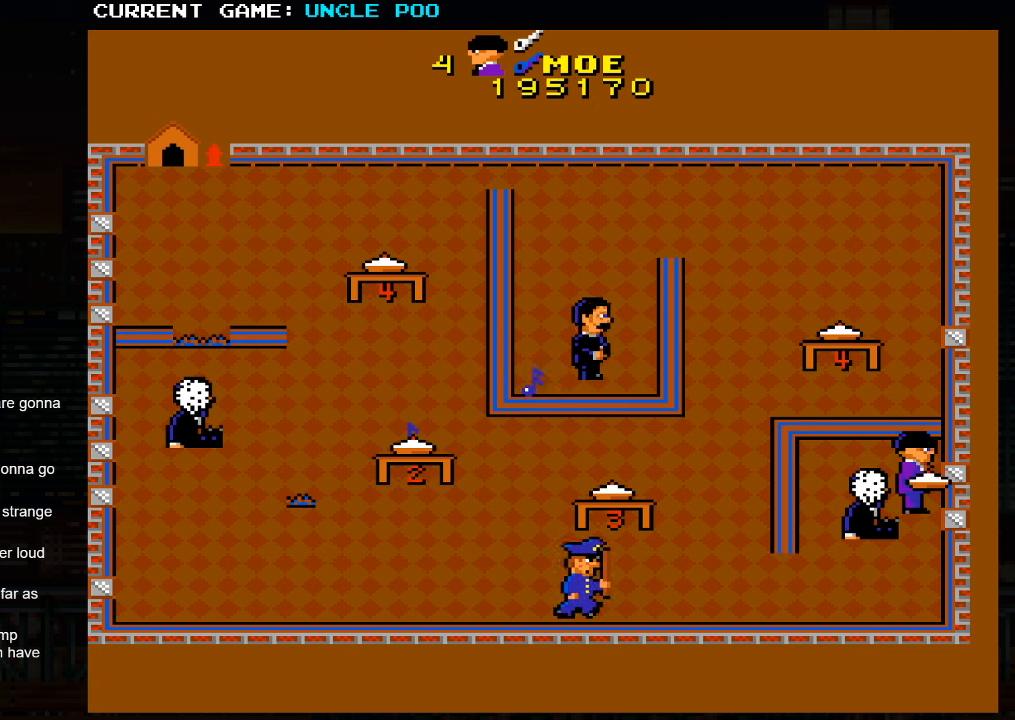
{"buttons": [], "left_stick": "center", "events": []}
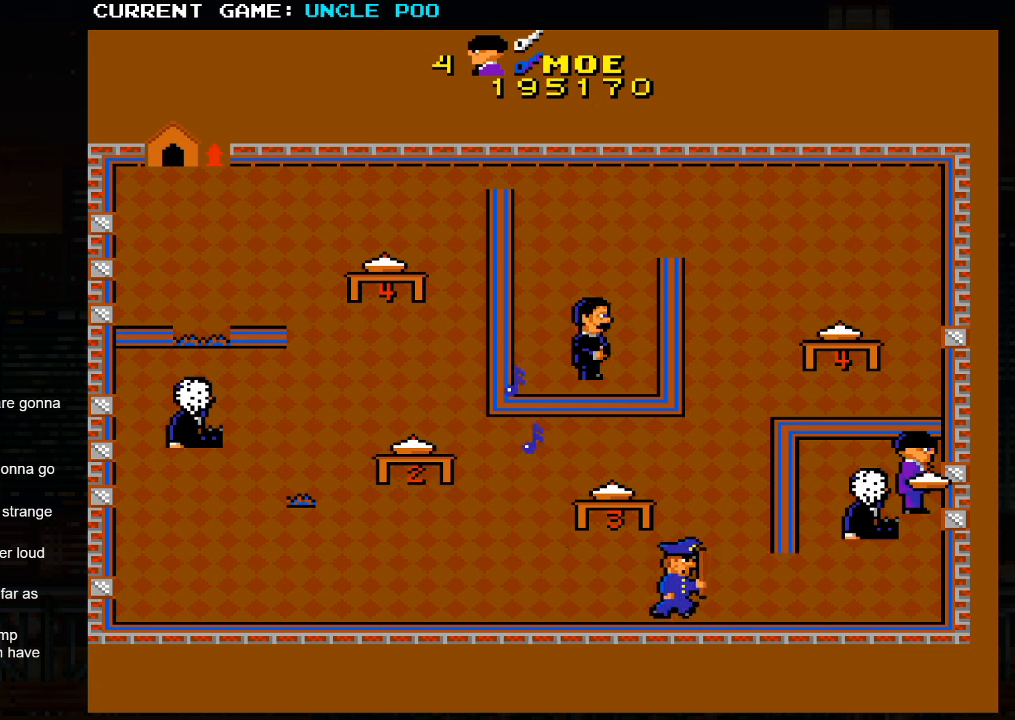
{"buttons": [], "left_stick": "center", "events": []}
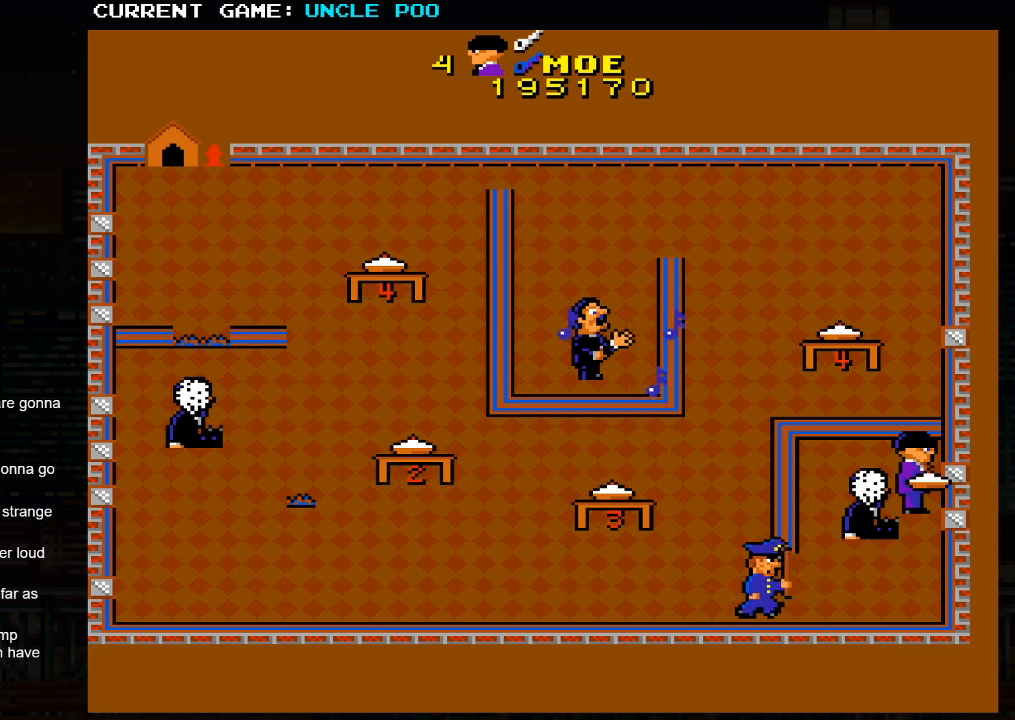
{"buttons": [], "left_stick": "up-right", "events": [[134, "left_stick", "down-left"], [217, "SQUARE", "down"], [300, "left_stick", "center"], [317, "SQUARE", "up"], [384, "left_stick", "up-right"]]}
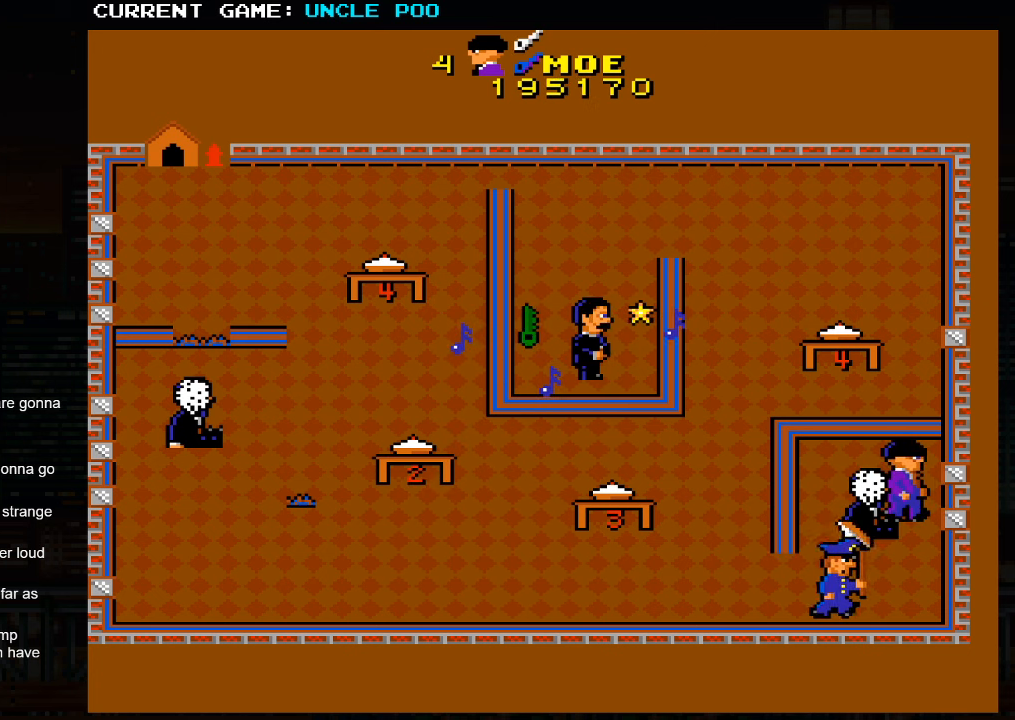
{"buttons": [], "left_stick": "down-left", "events": [[67, "left_stick", "left"], [384, "left_stick", "down-left"]]}
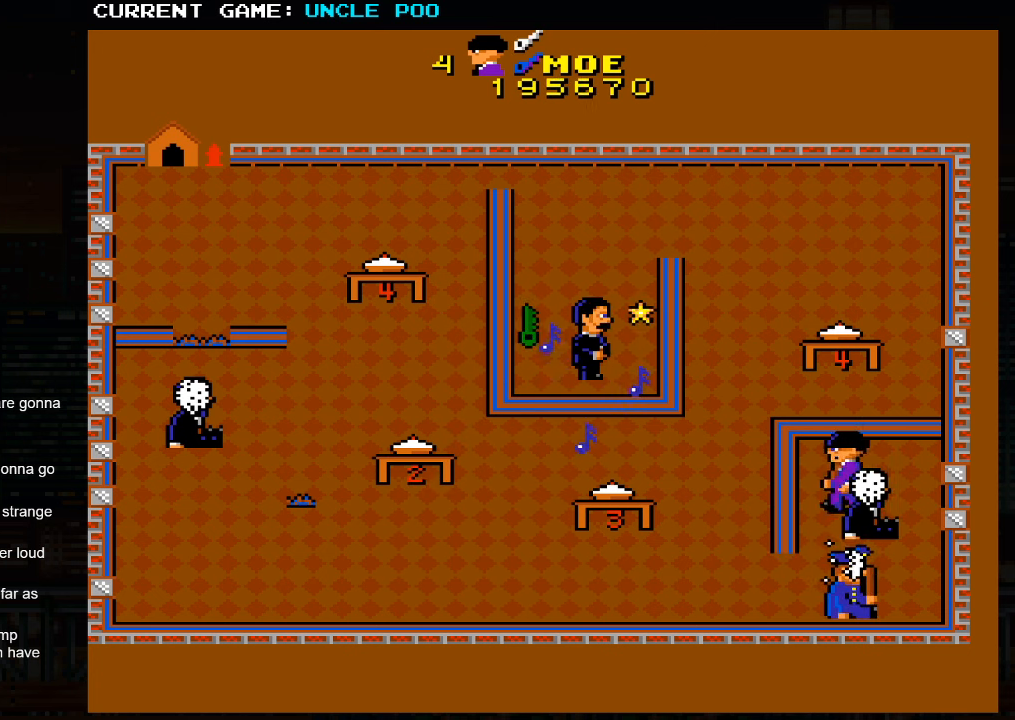
{"buttons": [], "left_stick": "down-left", "events": [[33, "left_stick", "down"], [400, "left_stick", "down-left"]]}
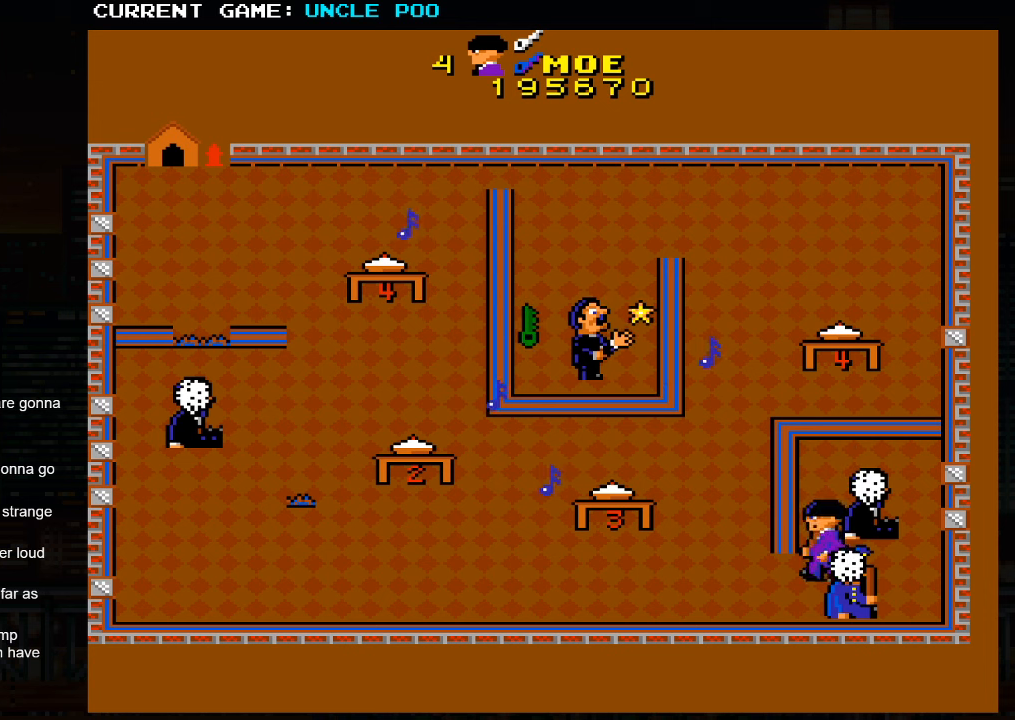
{"buttons": [], "left_stick": "up-left", "events": [[316, "left_stick", "up-left"]]}